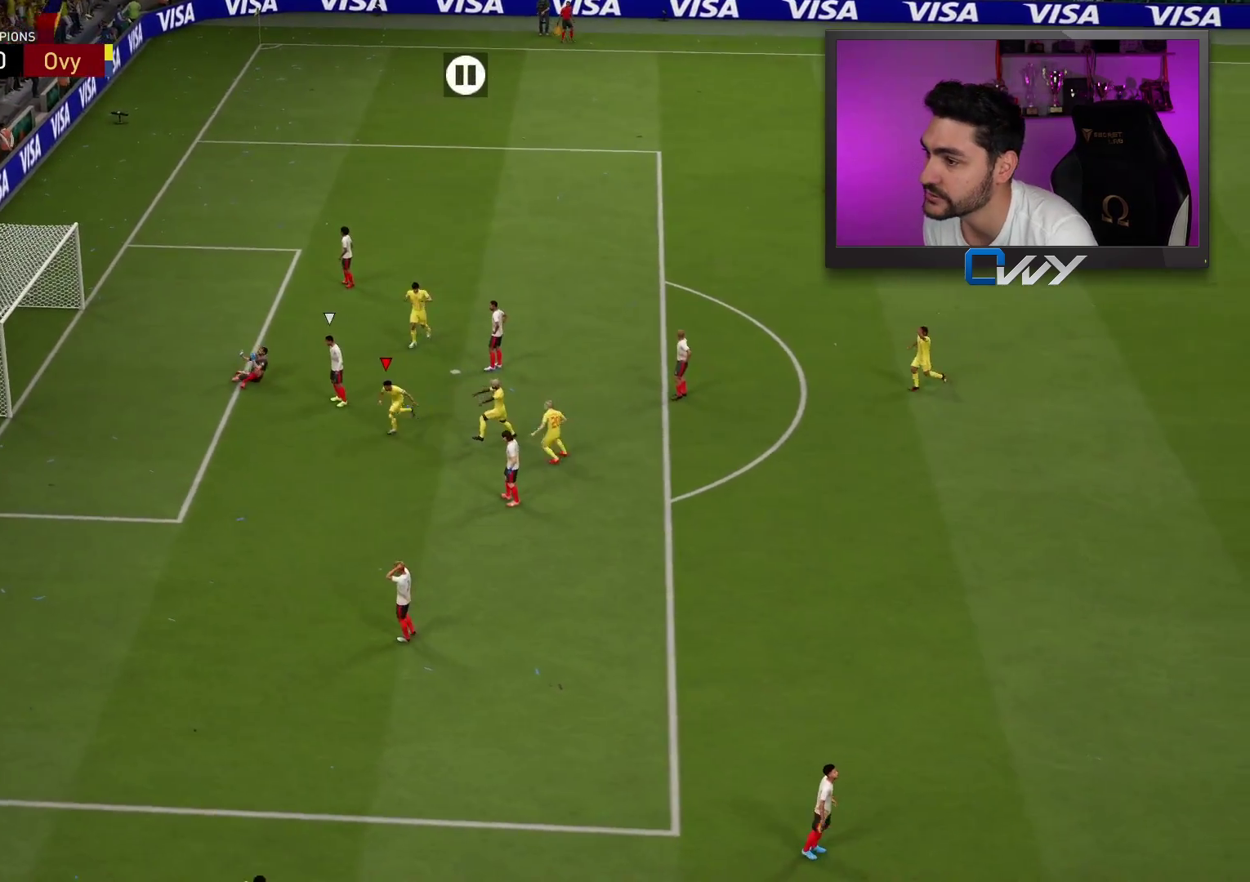
Gameplay with a controller (PlayStation layout); each line is a JSON object with the inputs held at the frame after it. "events" lists button and stick changes between this image and that frame as [ms after this image, input, new state], when the widget could be followed in between.
{"buttons": [], "left_stick": "center", "right_stick": "center", "events": []}
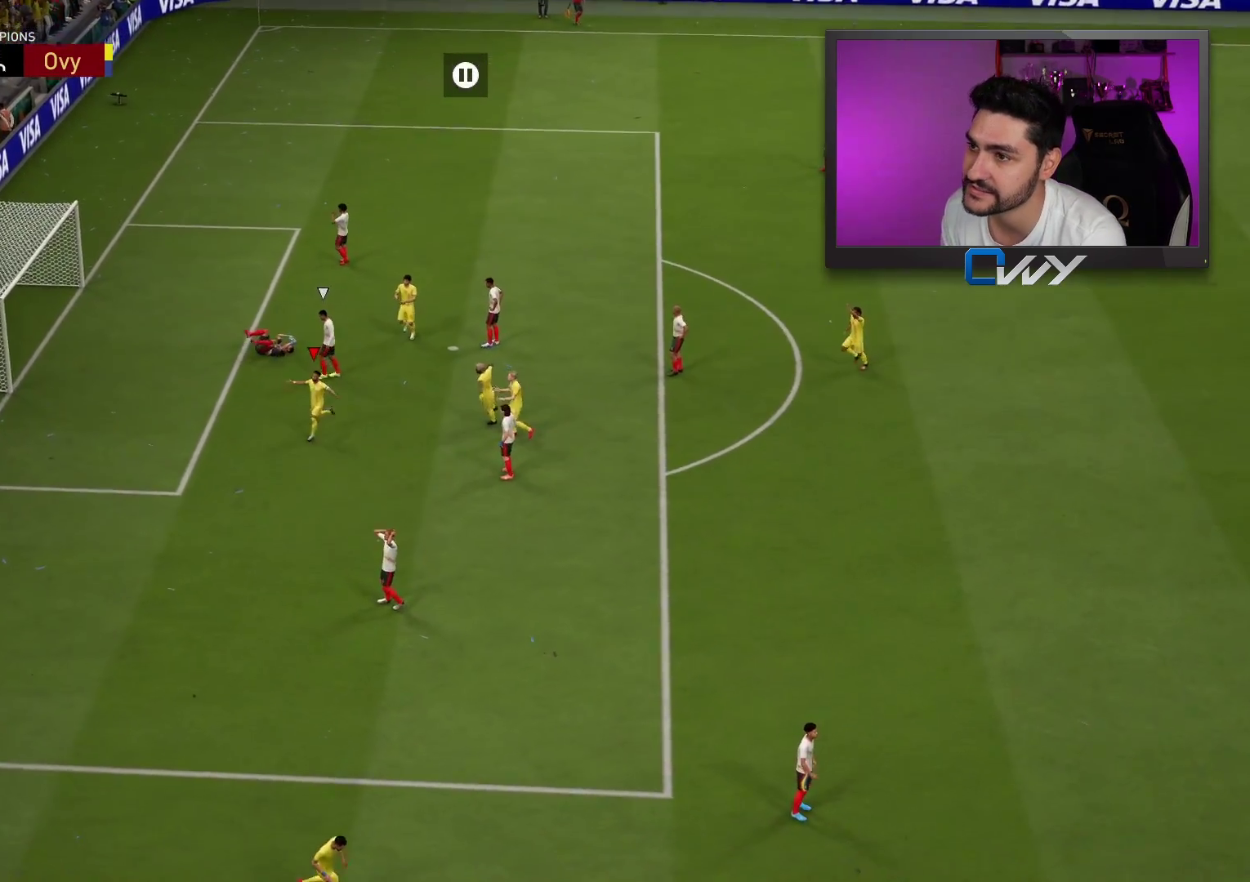
{"buttons": [], "left_stick": "center", "right_stick": "center", "events": []}
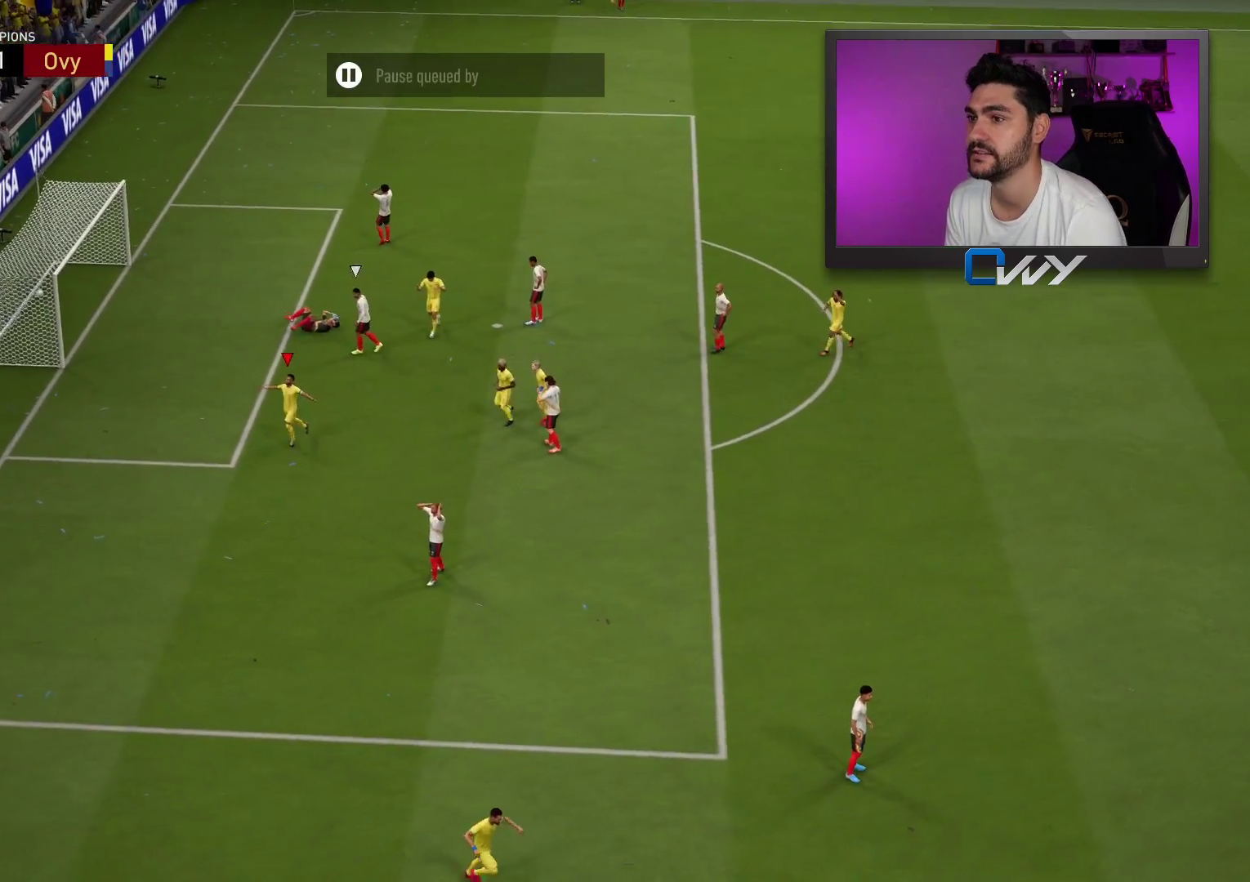
{"buttons": [], "left_stick": "center", "right_stick": "center", "events": []}
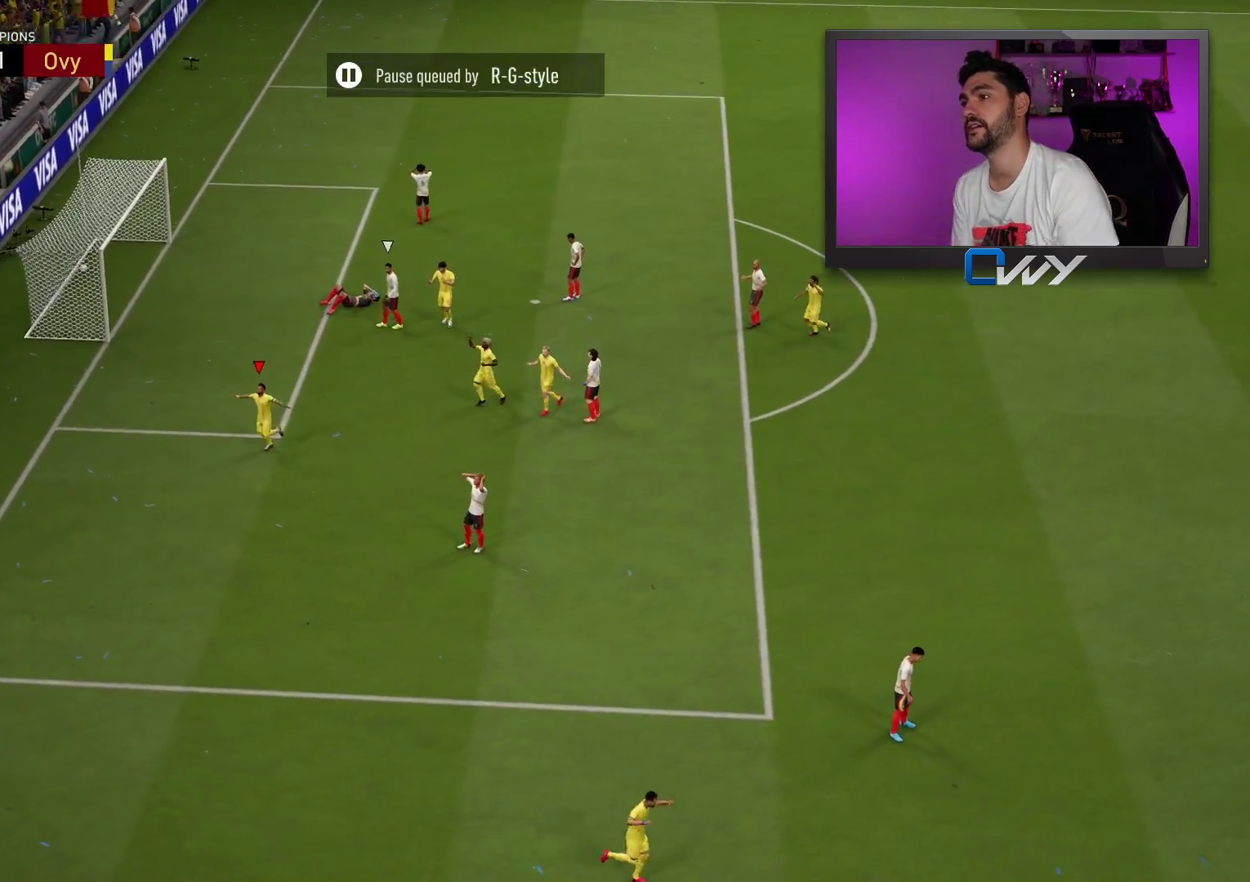
{"buttons": [], "left_stick": "center", "right_stick": "center", "events": [[267, "CROSS", "down"], [267, "L1", "down"], [267, "R1", "down"], [317, "R1", "up"], [333, "CROSS", "up"], [333, "L1", "up"]]}
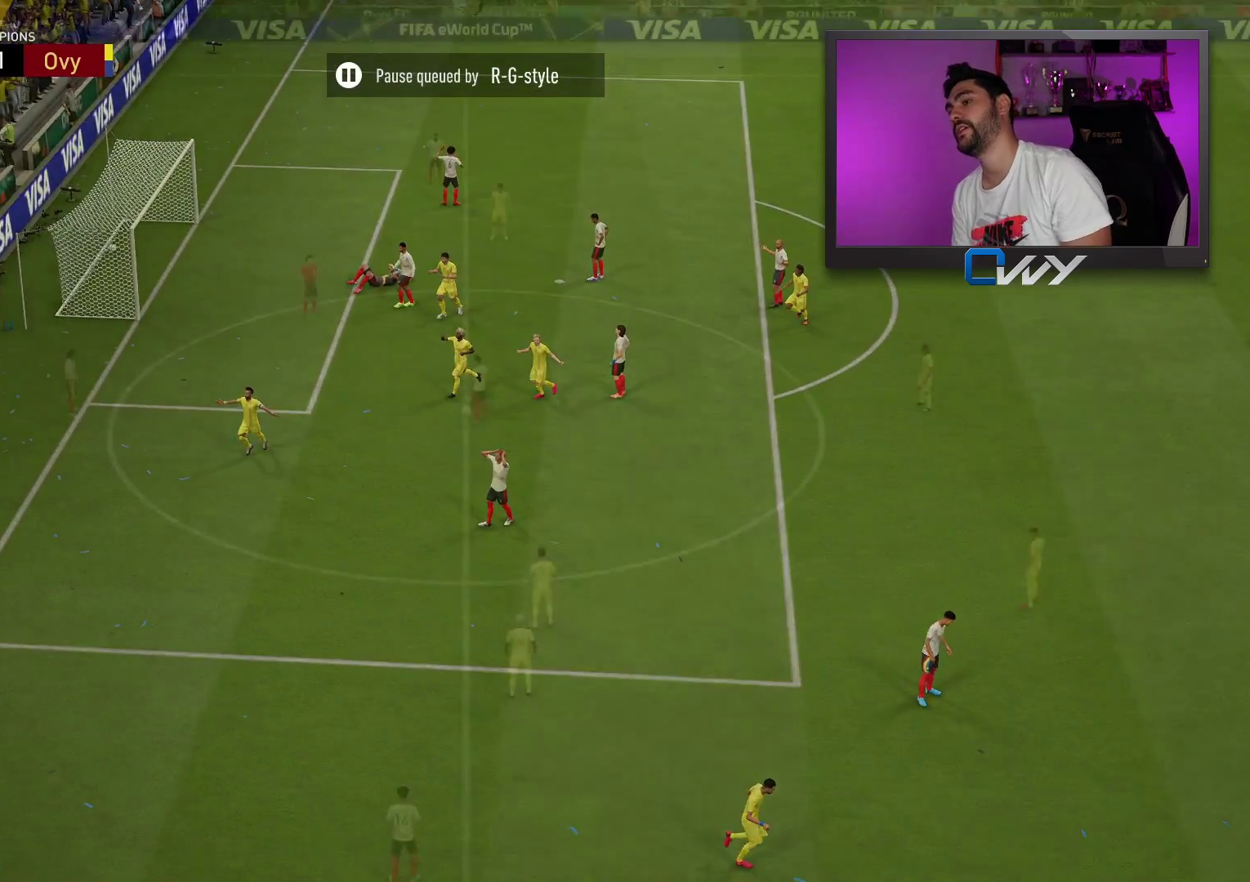
{"buttons": [], "left_stick": "center", "right_stick": "center", "events": []}
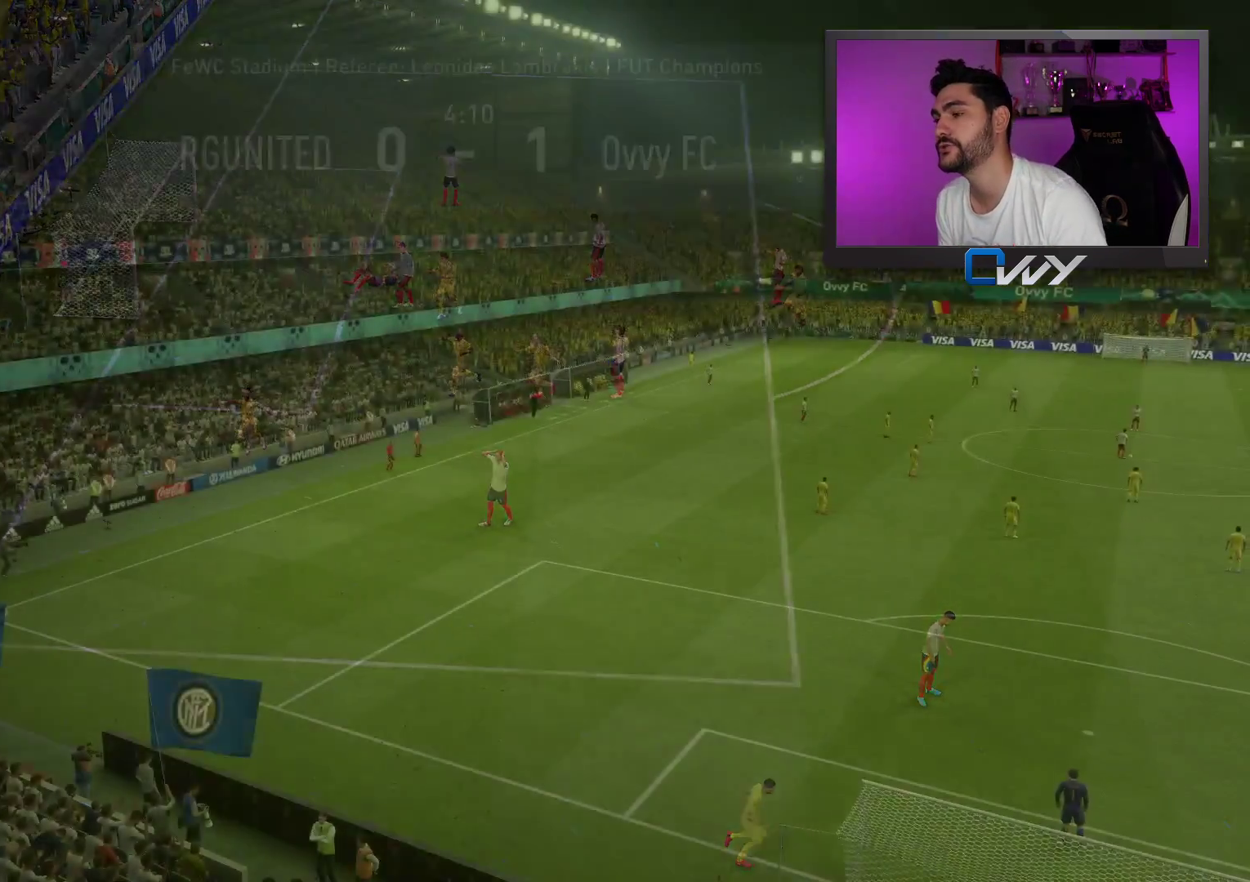
{"buttons": [], "left_stick": "center", "right_stick": "center", "events": []}
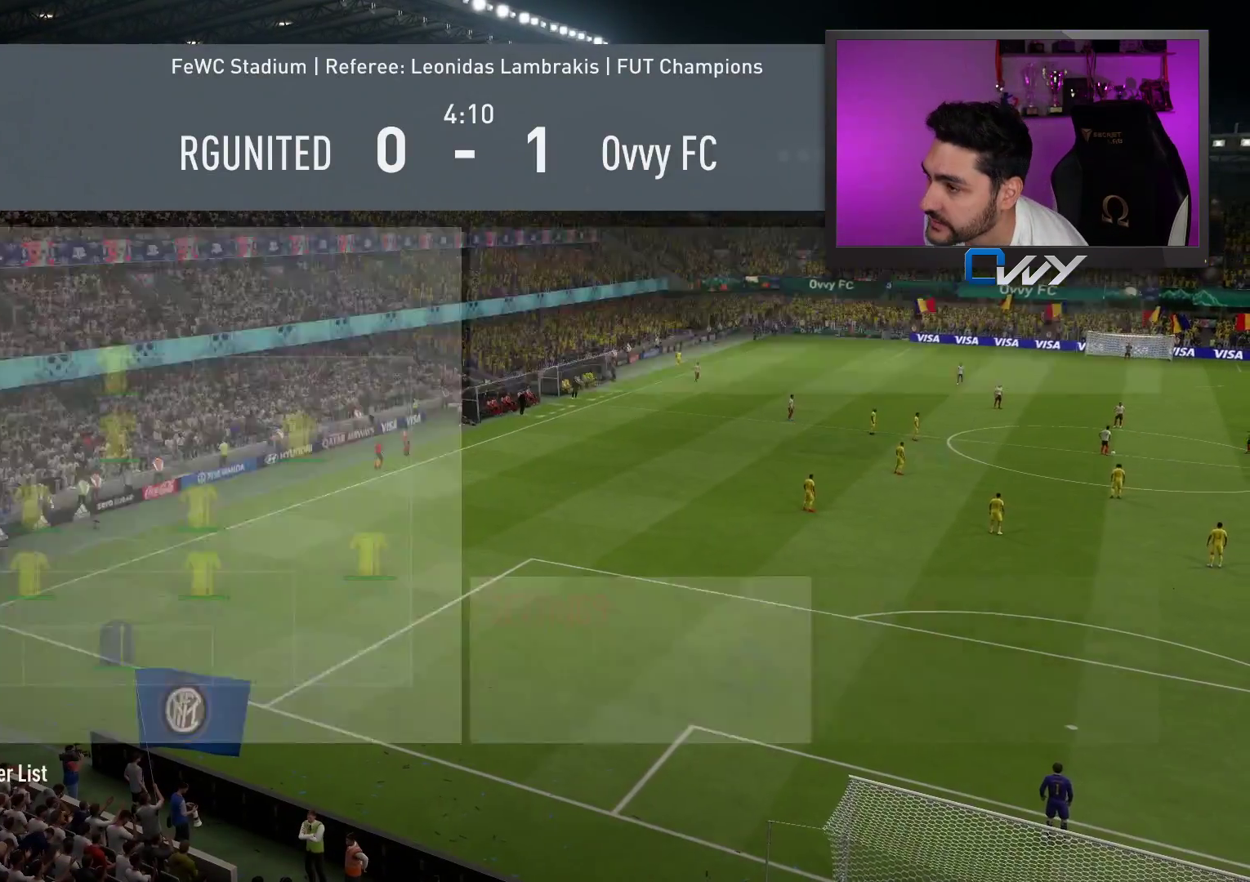
{"buttons": [], "left_stick": "center", "right_stick": "center", "events": []}
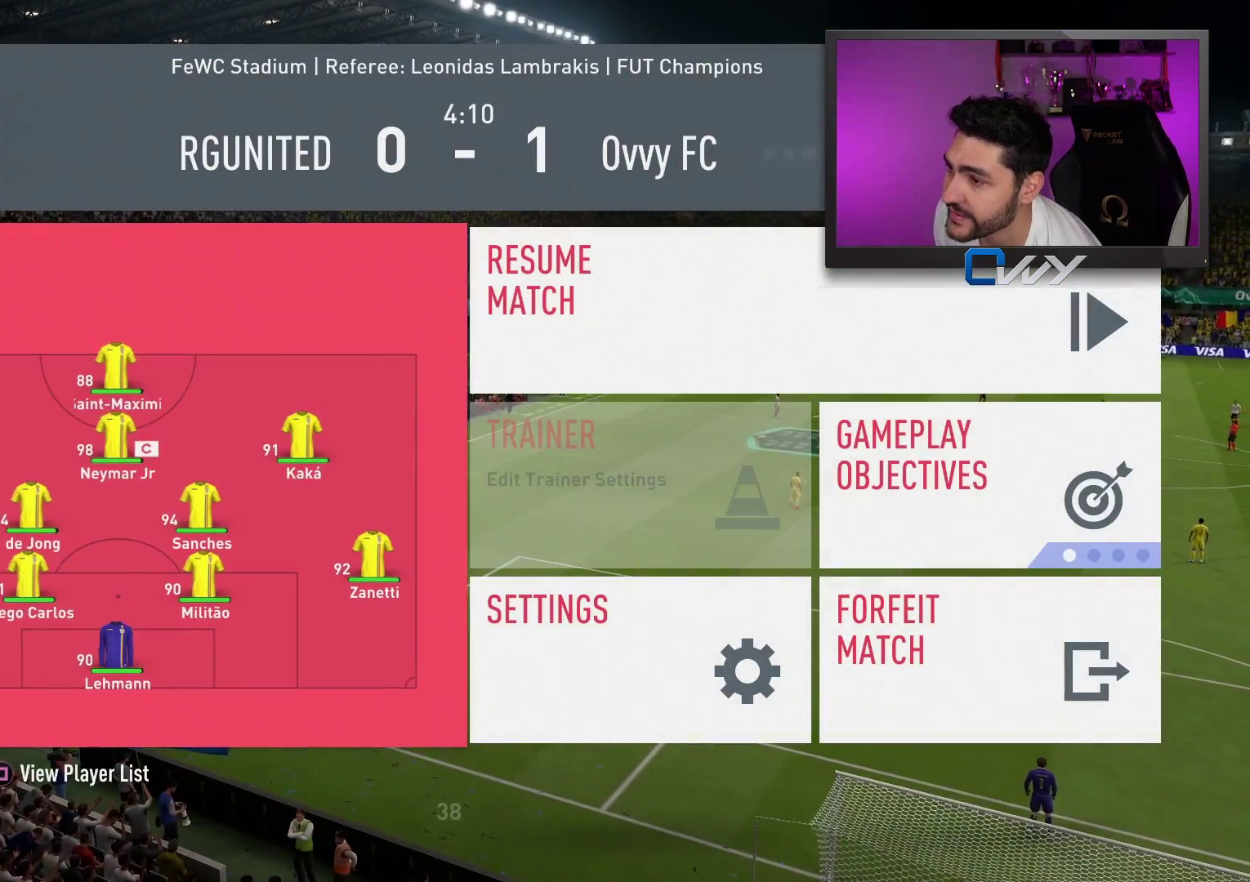
{"buttons": [], "left_stick": "center", "right_stick": "center", "events": []}
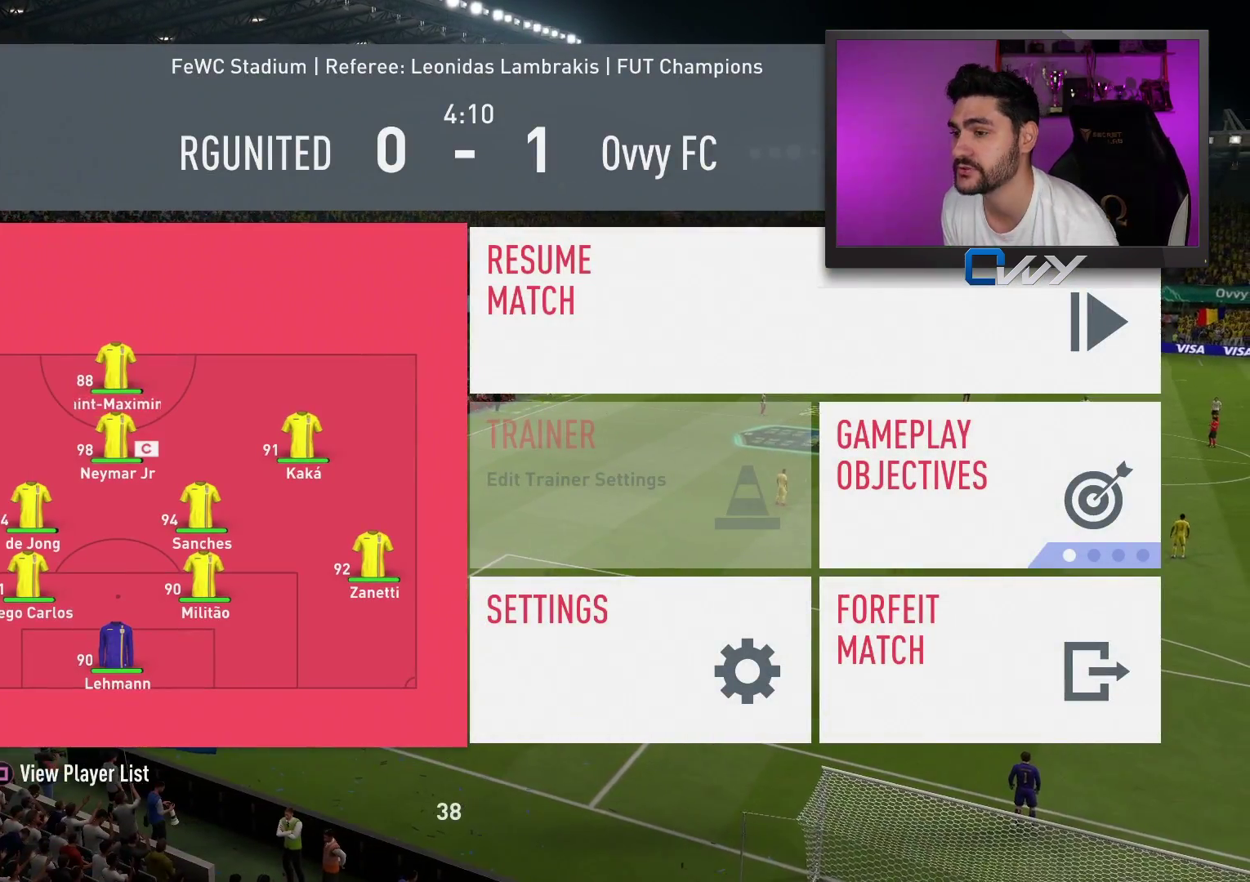
{"buttons": [], "left_stick": "center", "right_stick": "center", "events": []}
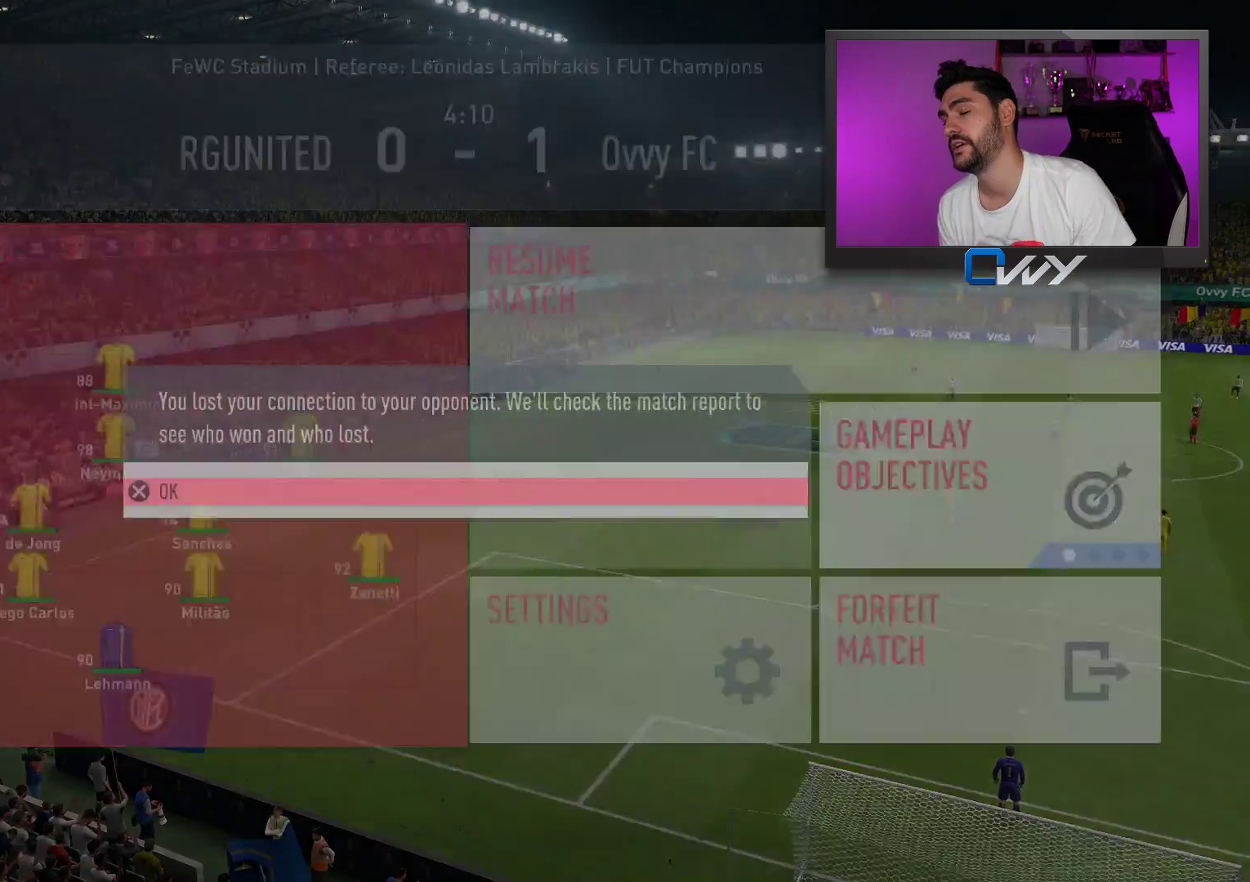
{"buttons": [], "left_stick": "center", "right_stick": "center", "events": []}
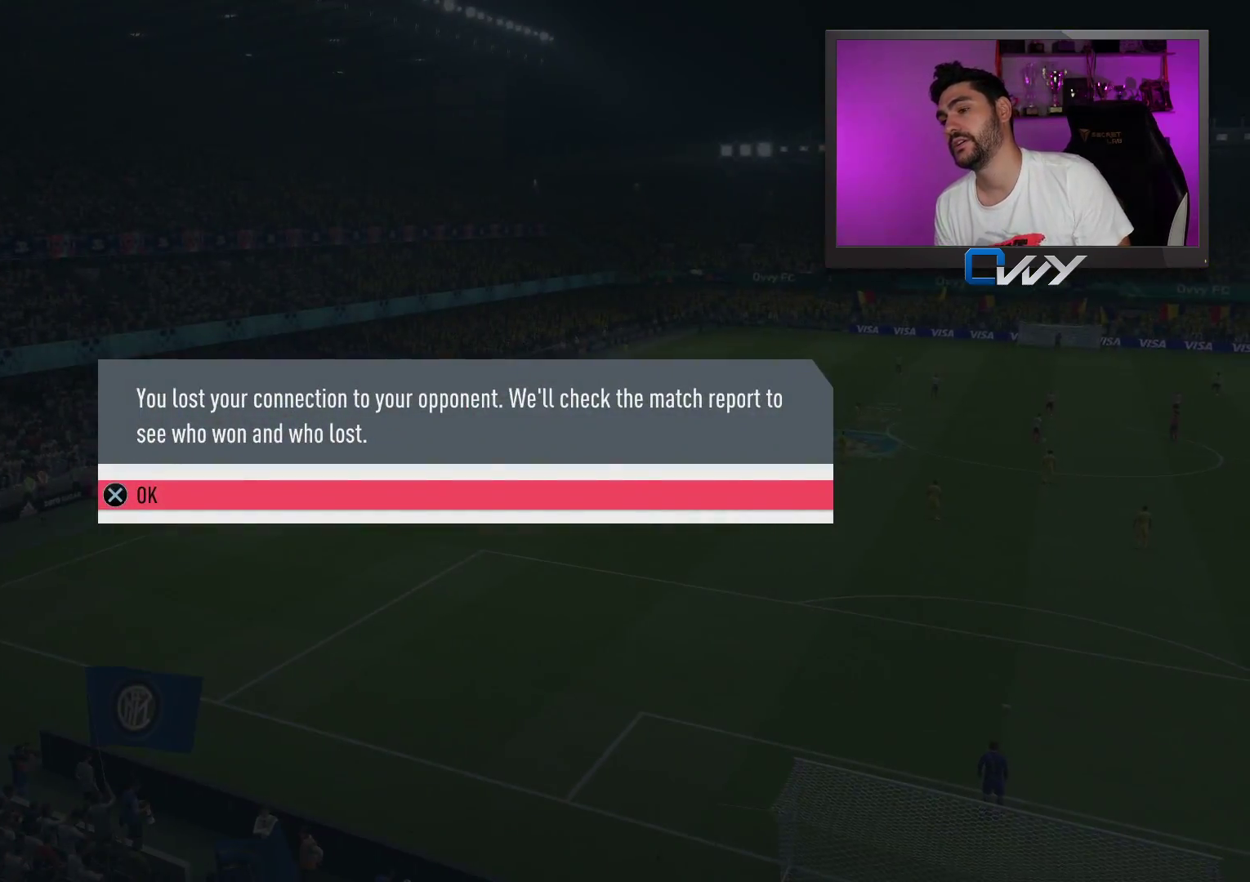
{"buttons": [], "left_stick": "center", "right_stick": "center", "events": [[167, "CROSS", "down"], [283, "CROSS", "up"]]}
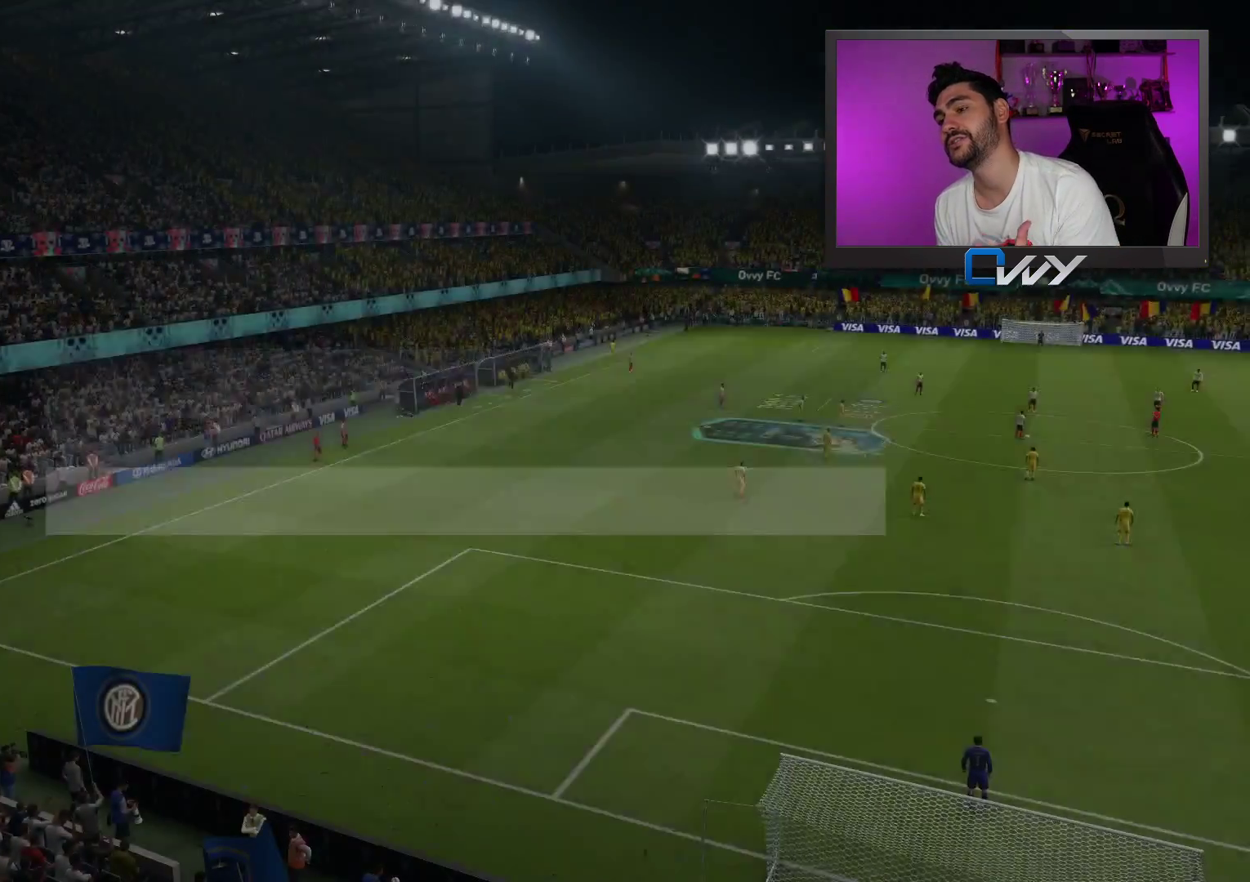
{"buttons": [], "left_stick": "center", "right_stick": "center", "events": []}
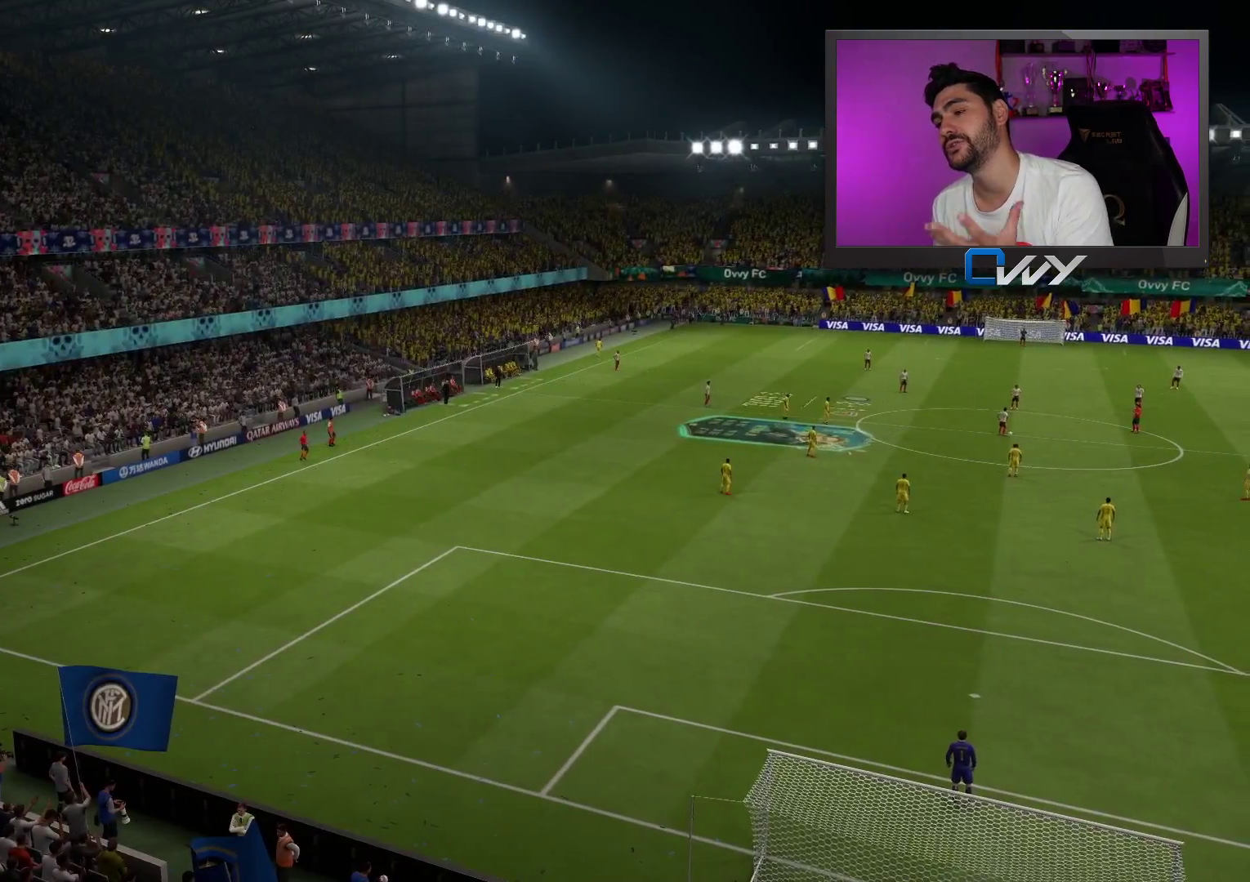
{"buttons": [], "left_stick": "center", "right_stick": "center", "events": []}
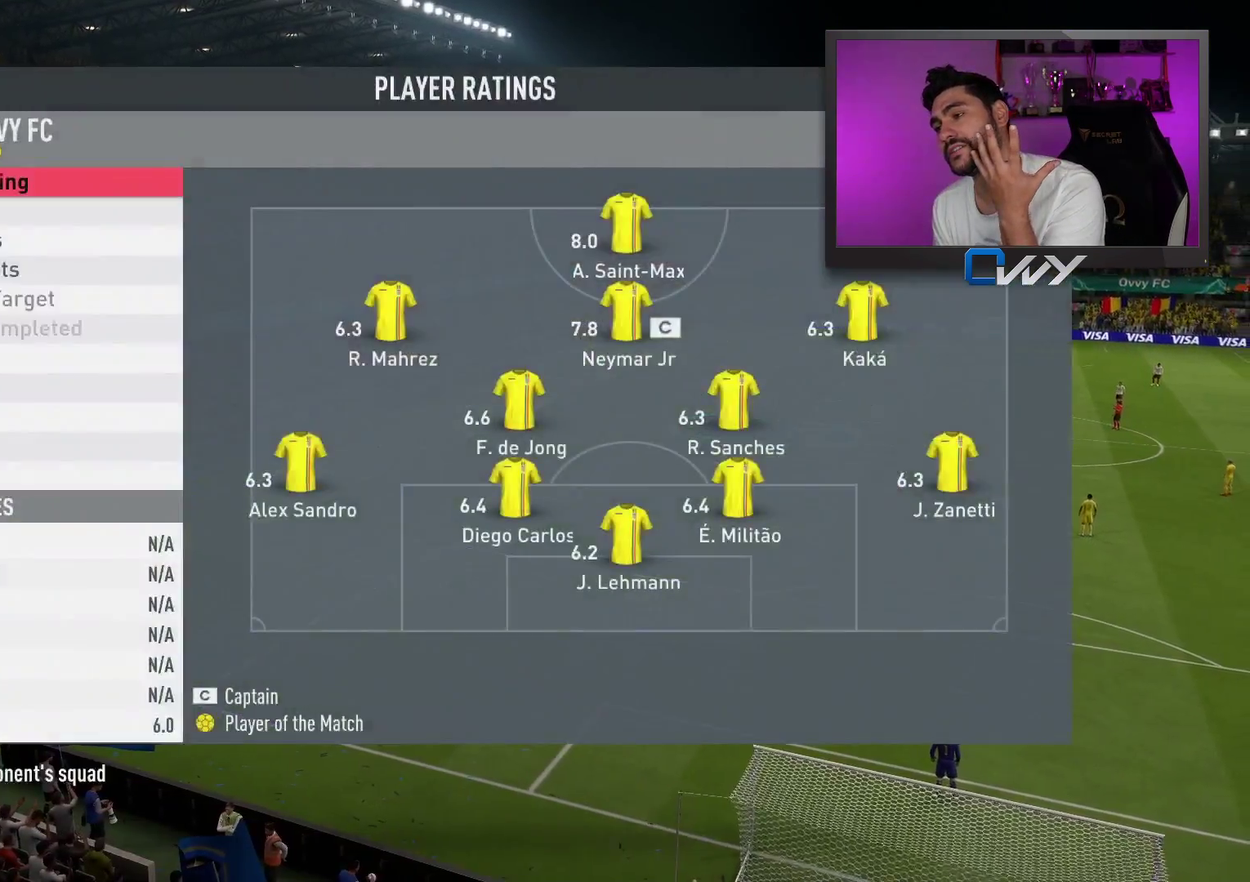
{"buttons": [], "left_stick": "center", "right_stick": "center", "events": []}
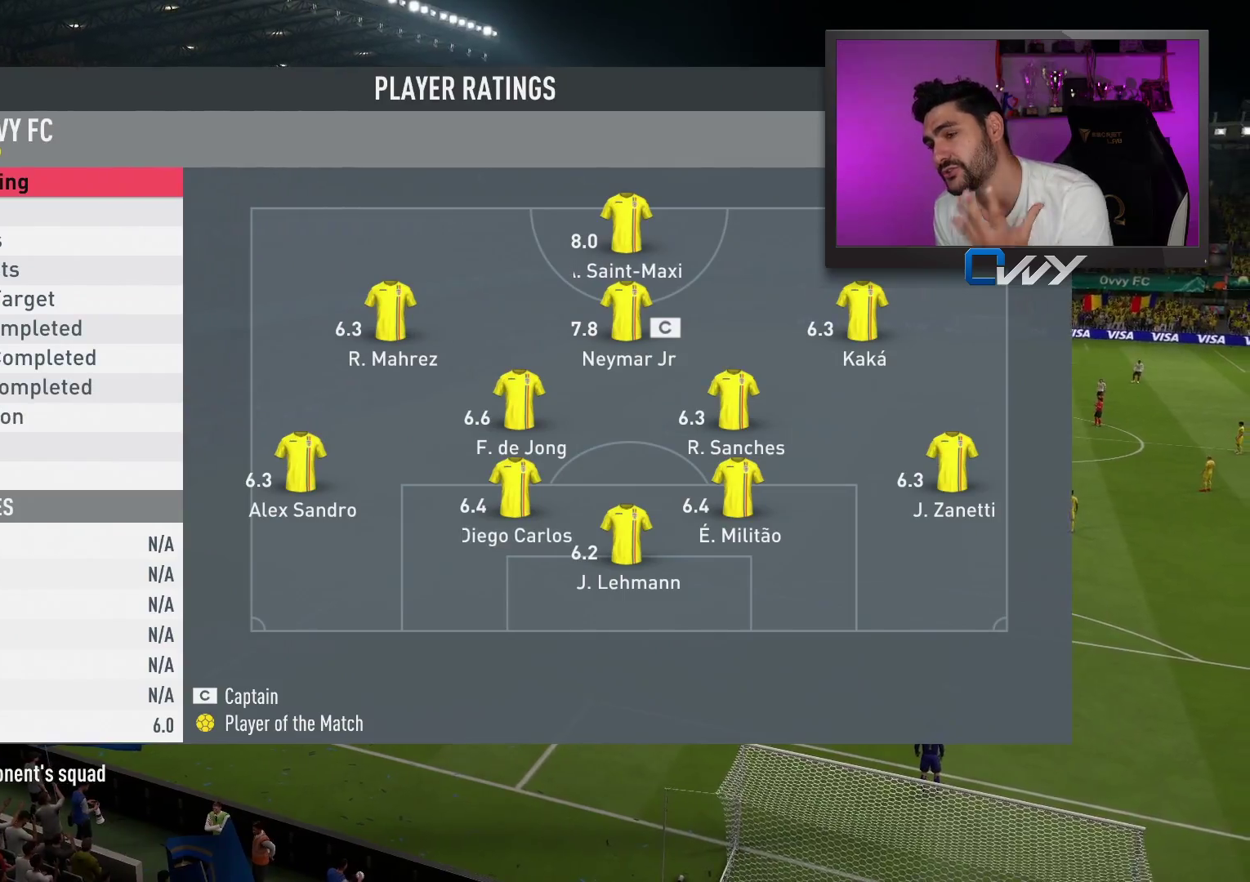
{"buttons": [], "left_stick": "center", "right_stick": "center", "events": [[167, "CROSS", "down"], [300, "CROSS", "up"]]}
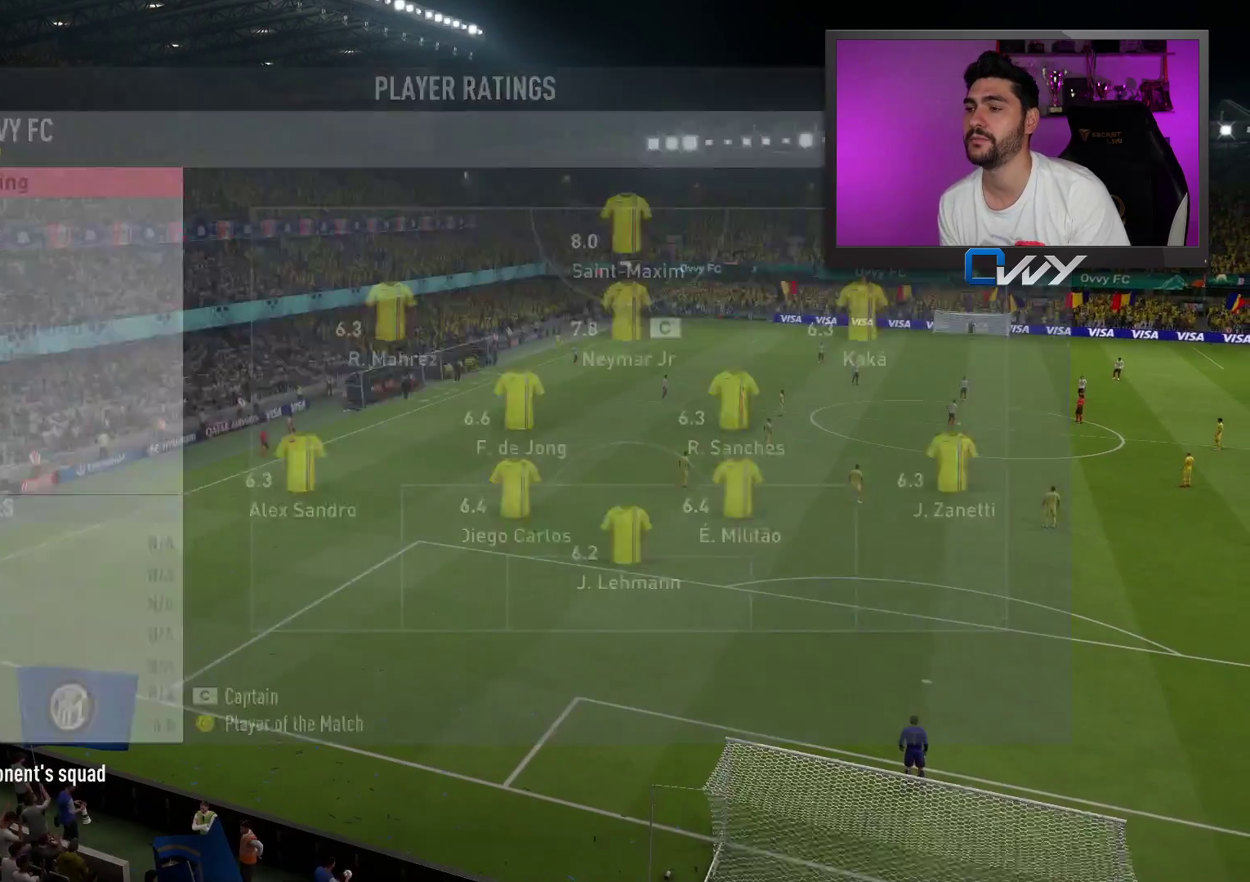
{"buttons": [], "left_stick": "center", "right_stick": "center", "events": []}
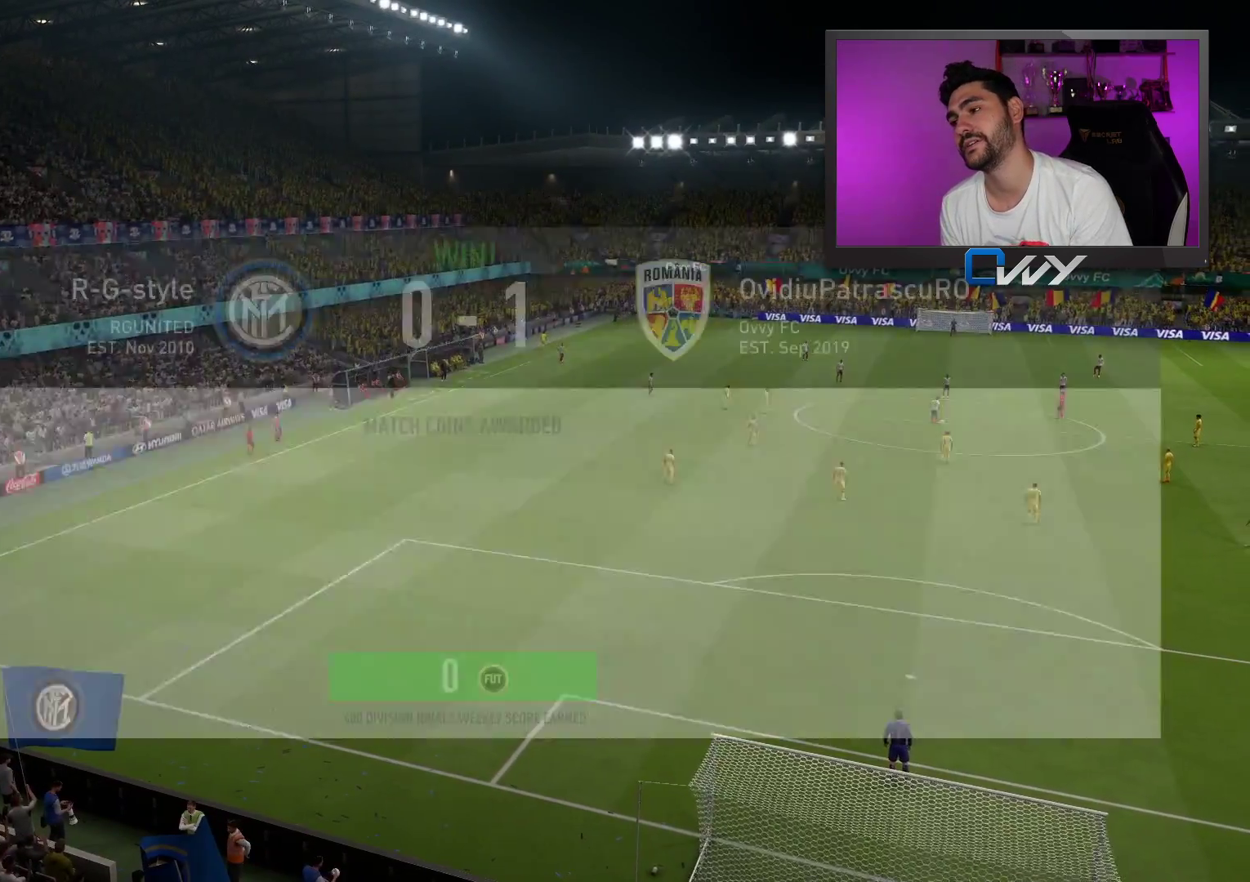
{"buttons": [], "left_stick": "center", "right_stick": "center", "events": []}
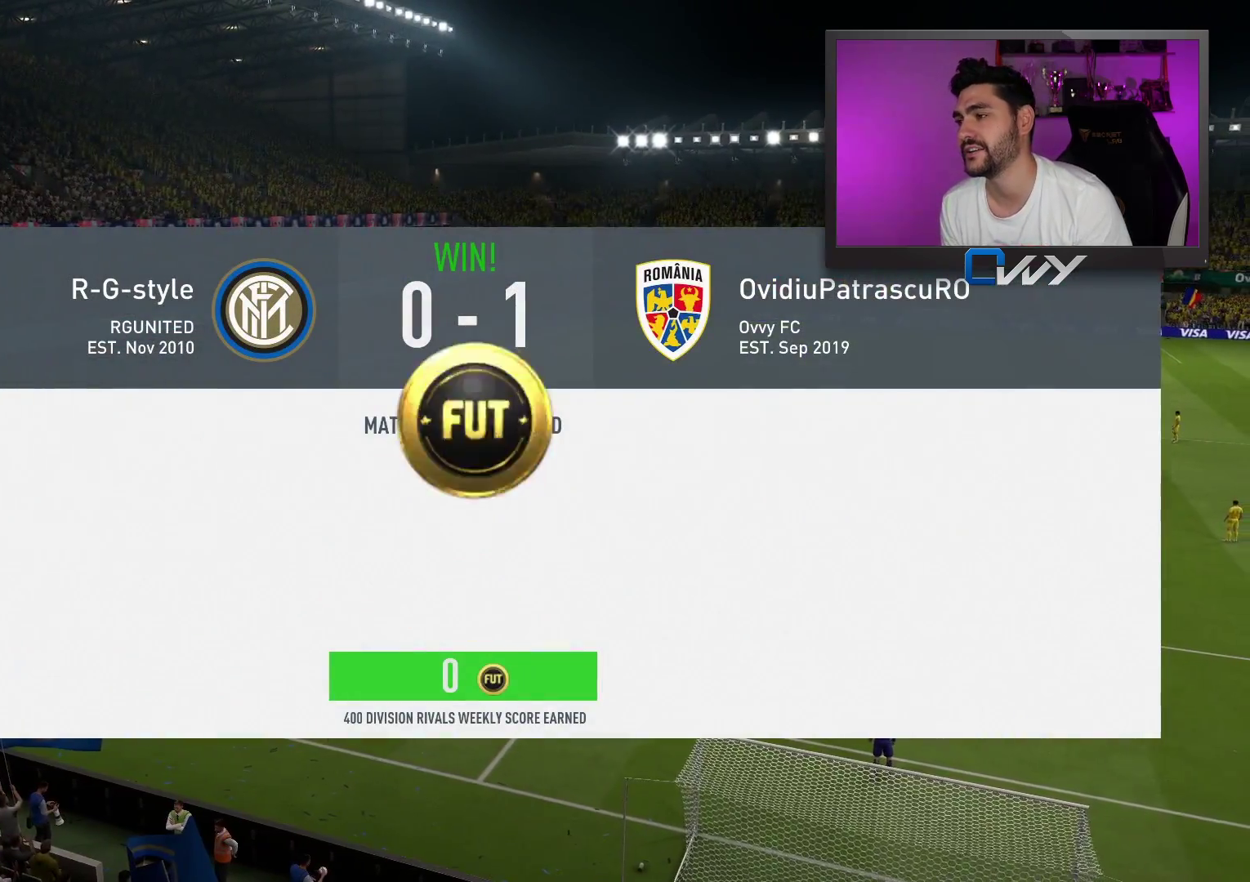
{"buttons": ["CROSS"], "left_stick": "center", "right_stick": "center", "events": [[483, "CROSS", "down"]]}
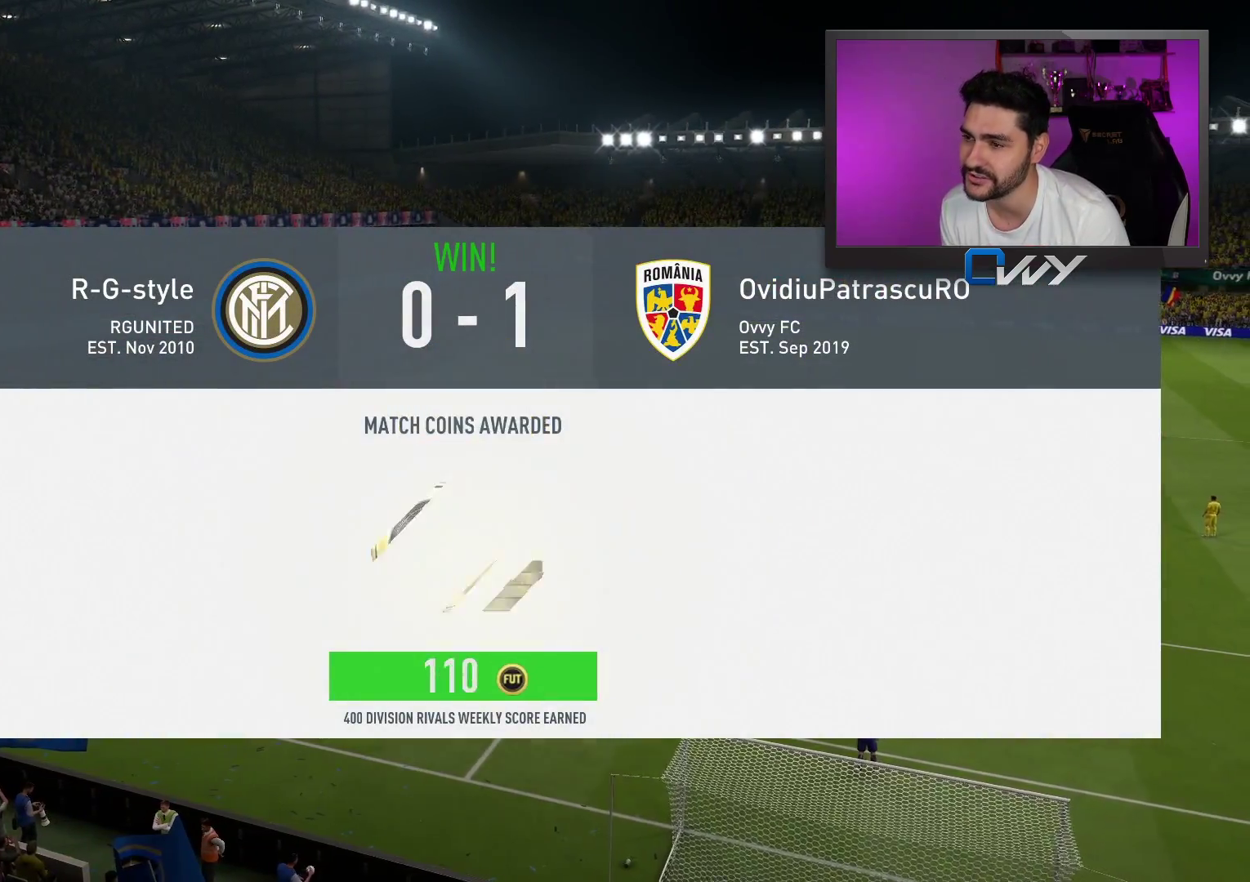
{"buttons": ["CROSS"], "left_stick": "center", "right_stick": "center", "events": [[100, "CROSS", "up"], [467, "CROSS", "down"]]}
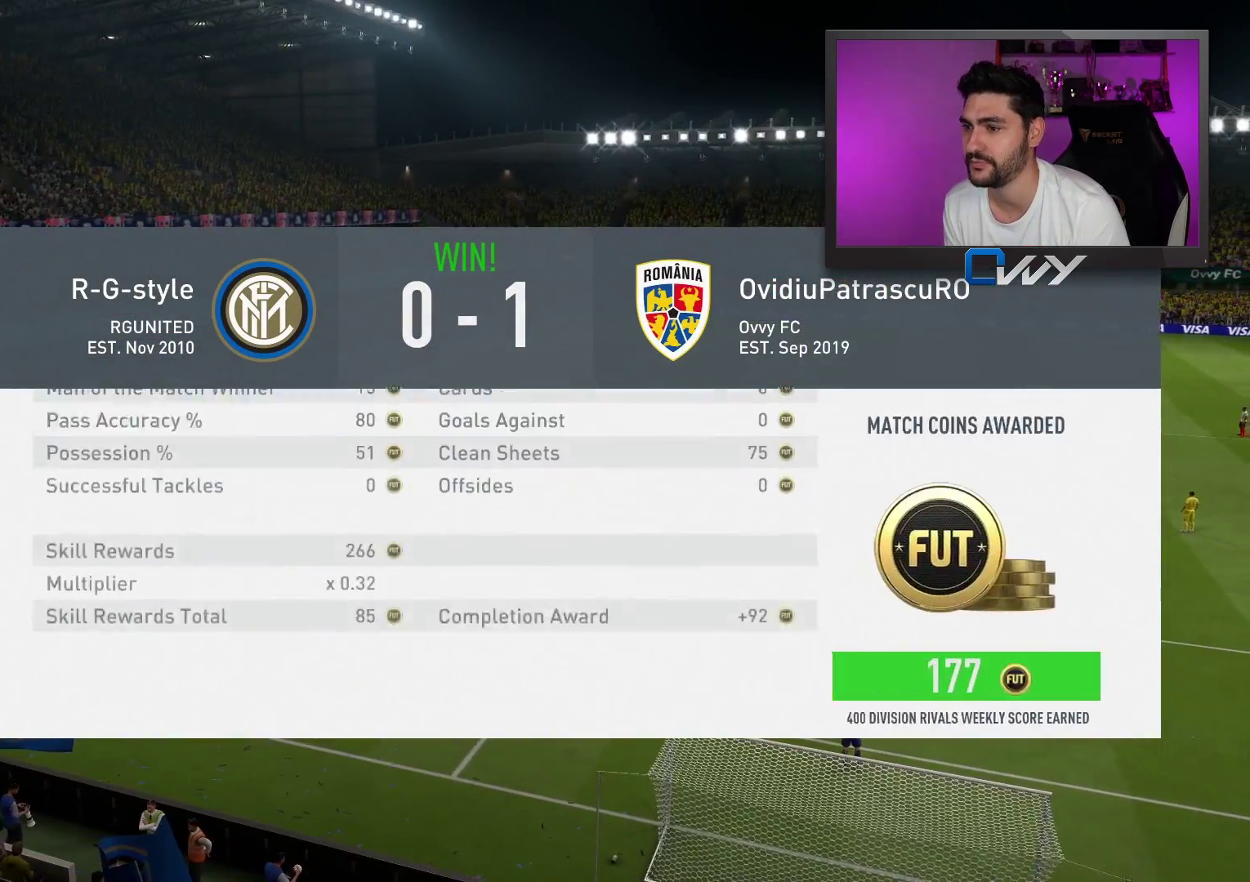
{"buttons": [], "left_stick": "center", "right_stick": "center", "events": [[133, "CROSS", "up"]]}
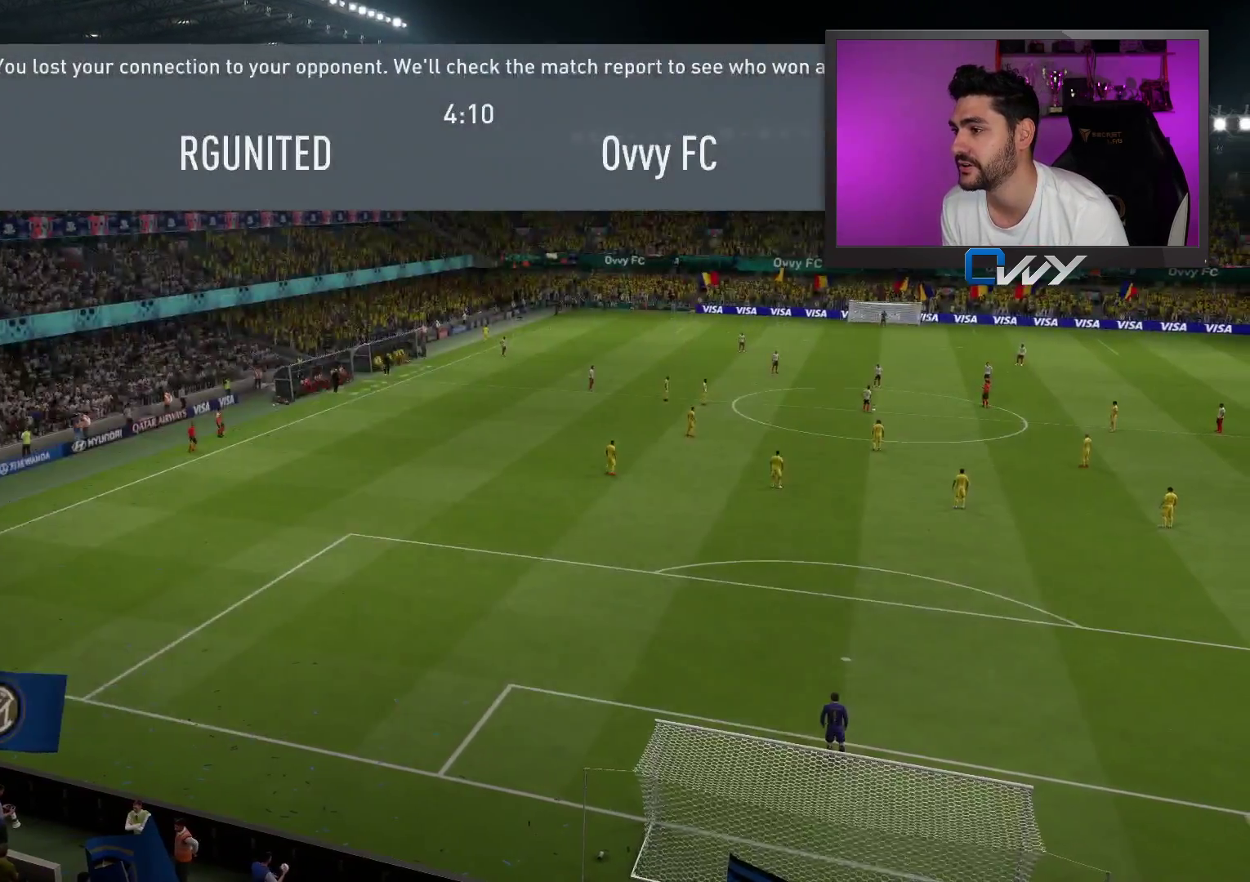
{"buttons": [], "left_stick": "center", "right_stick": "center", "events": []}
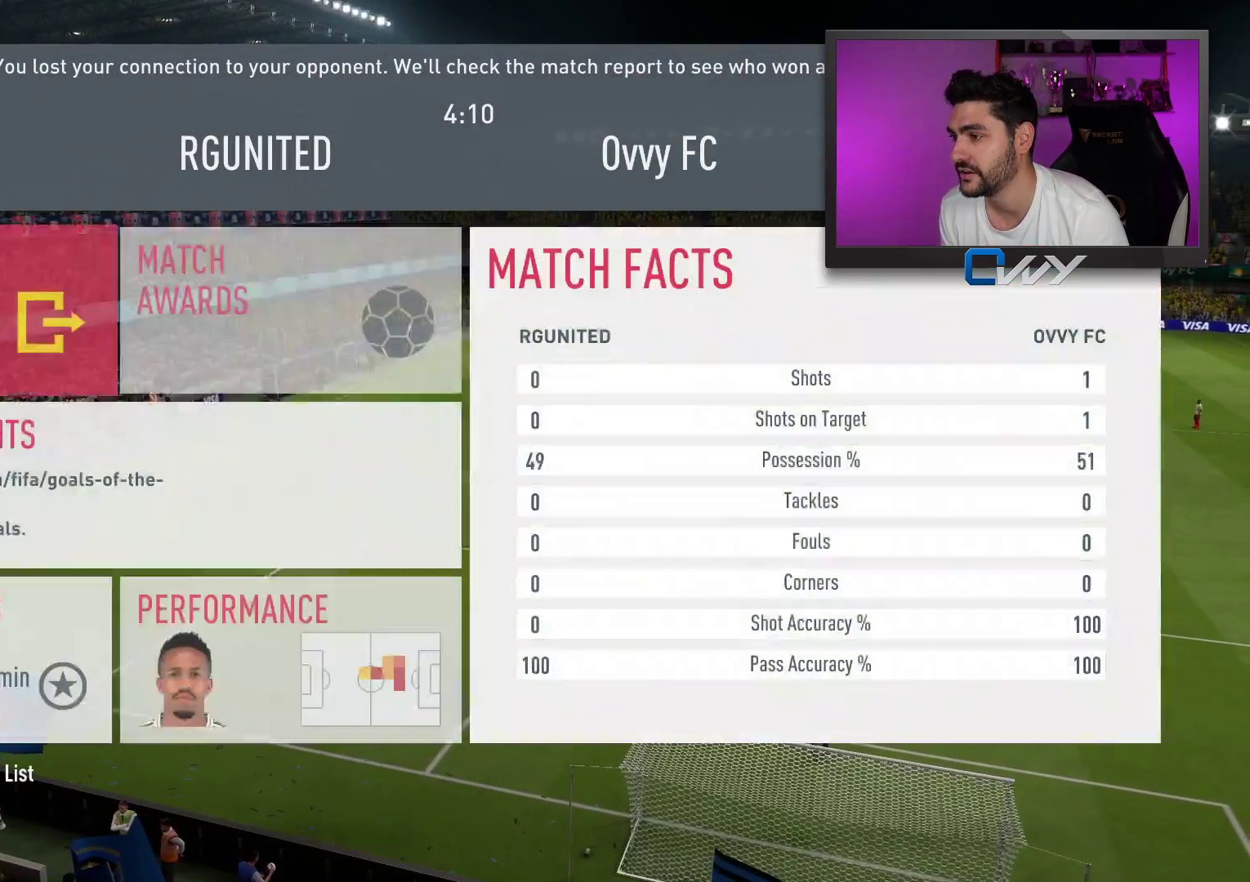
{"buttons": [], "left_stick": "center", "right_stick": "center", "events": [[367, "CROSS", "down"], [500, "CROSS", "up"]]}
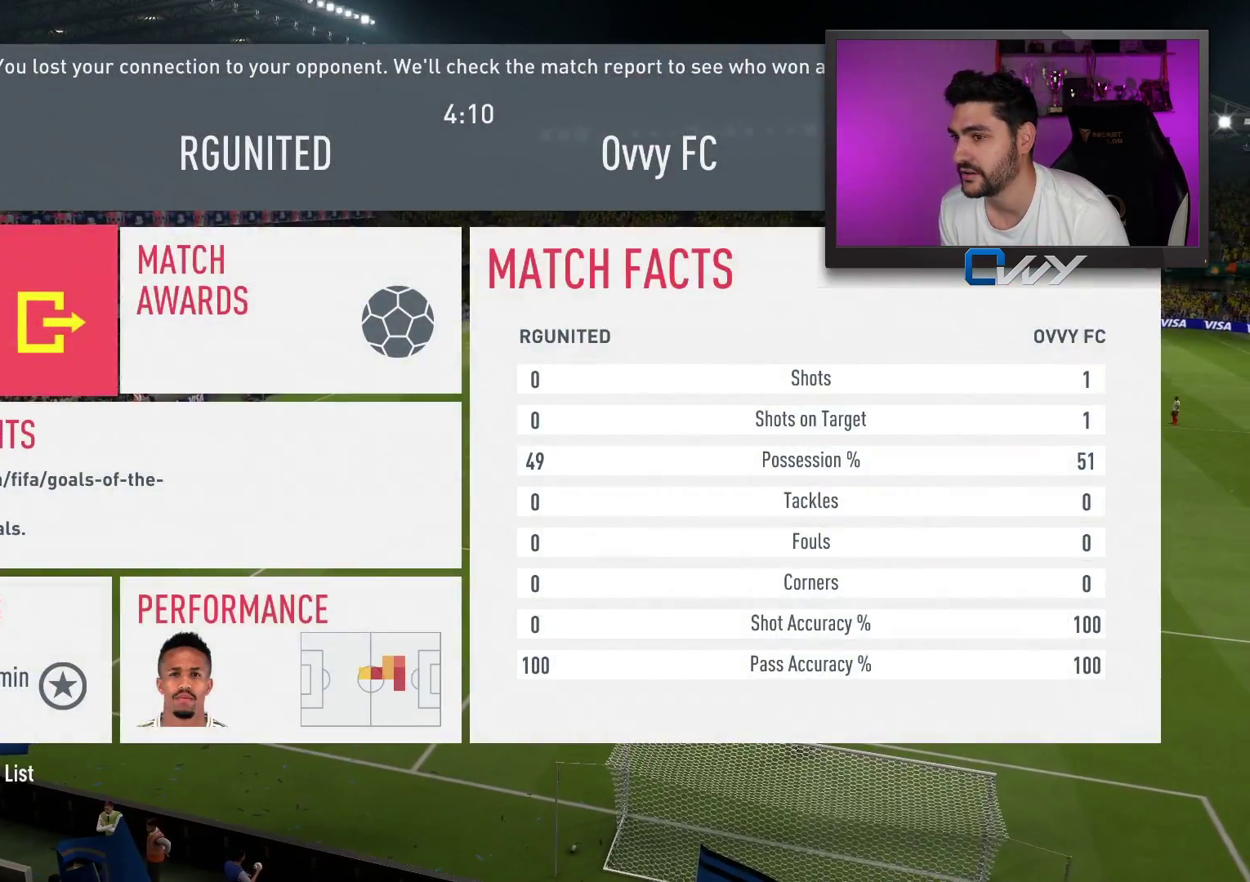
{"buttons": [], "left_stick": "center", "right_stick": "center", "events": []}
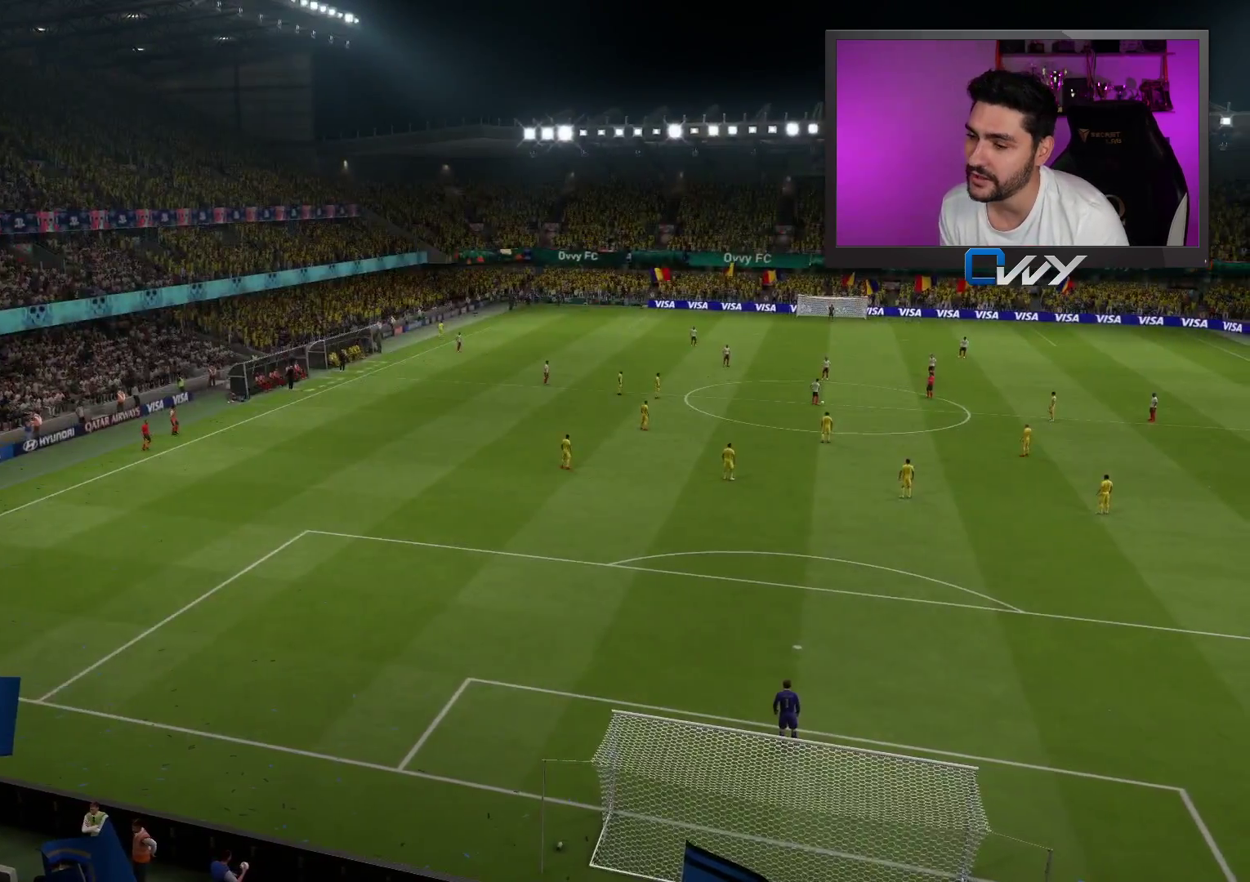
{"buttons": [], "left_stick": "center", "right_stick": "center", "events": []}
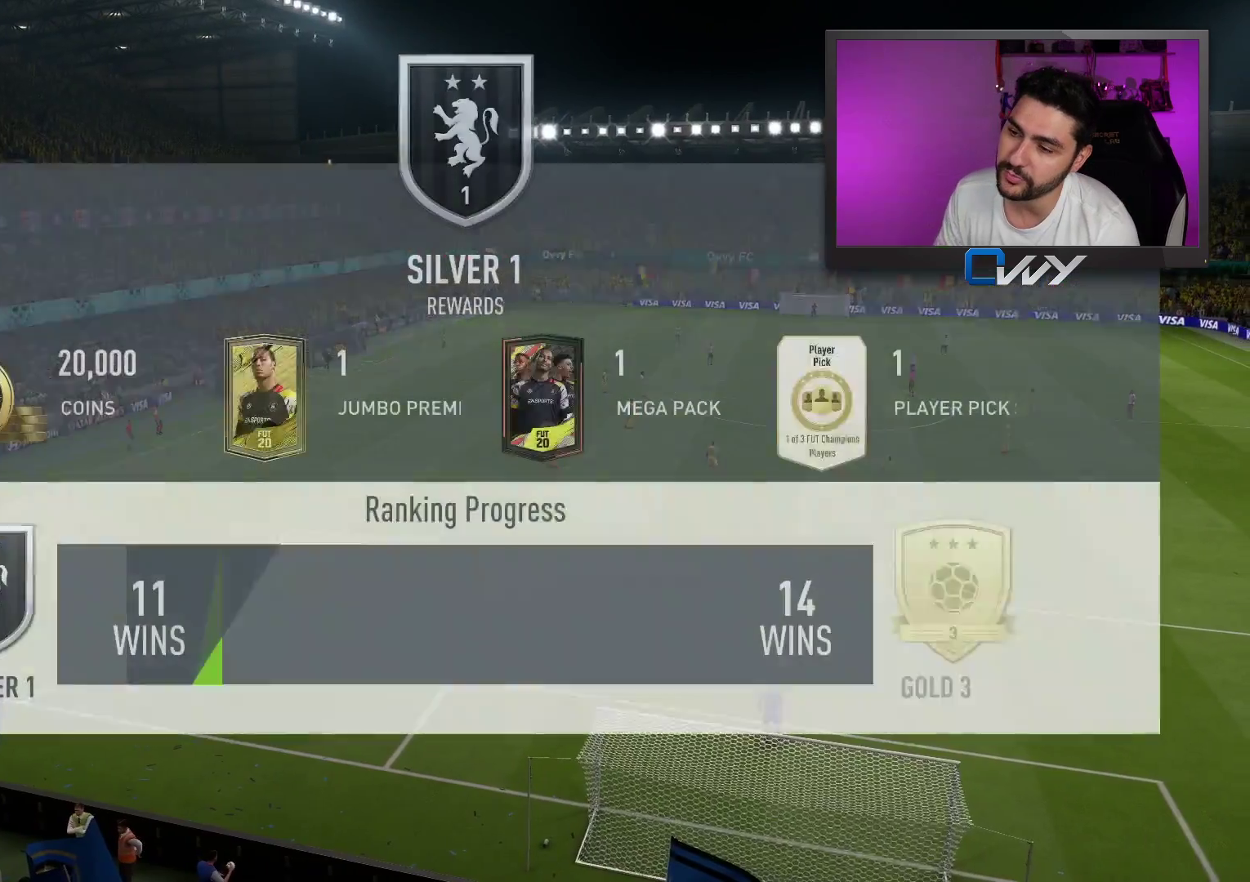
{"buttons": [], "left_stick": "center", "right_stick": "center", "events": []}
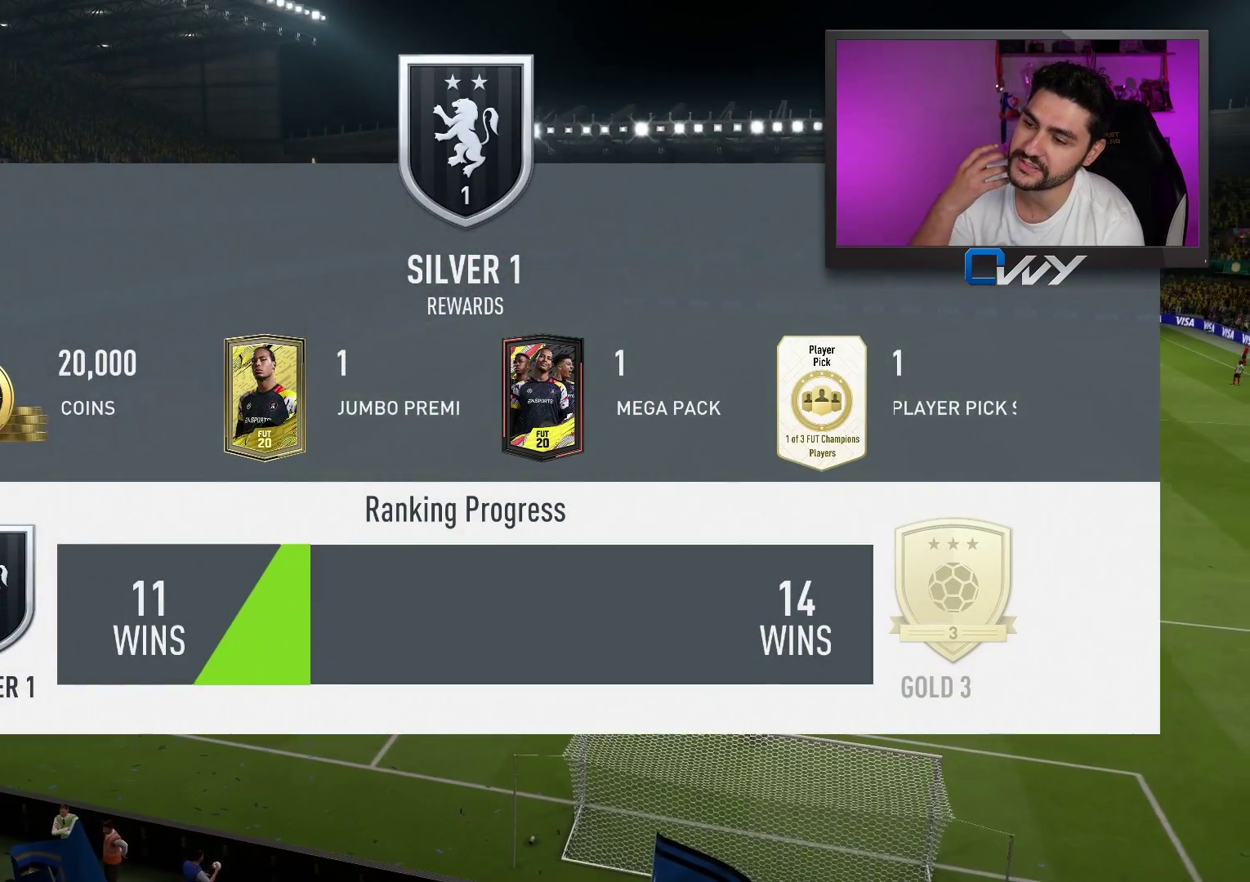
{"buttons": [], "left_stick": "center", "right_stick": "center", "events": []}
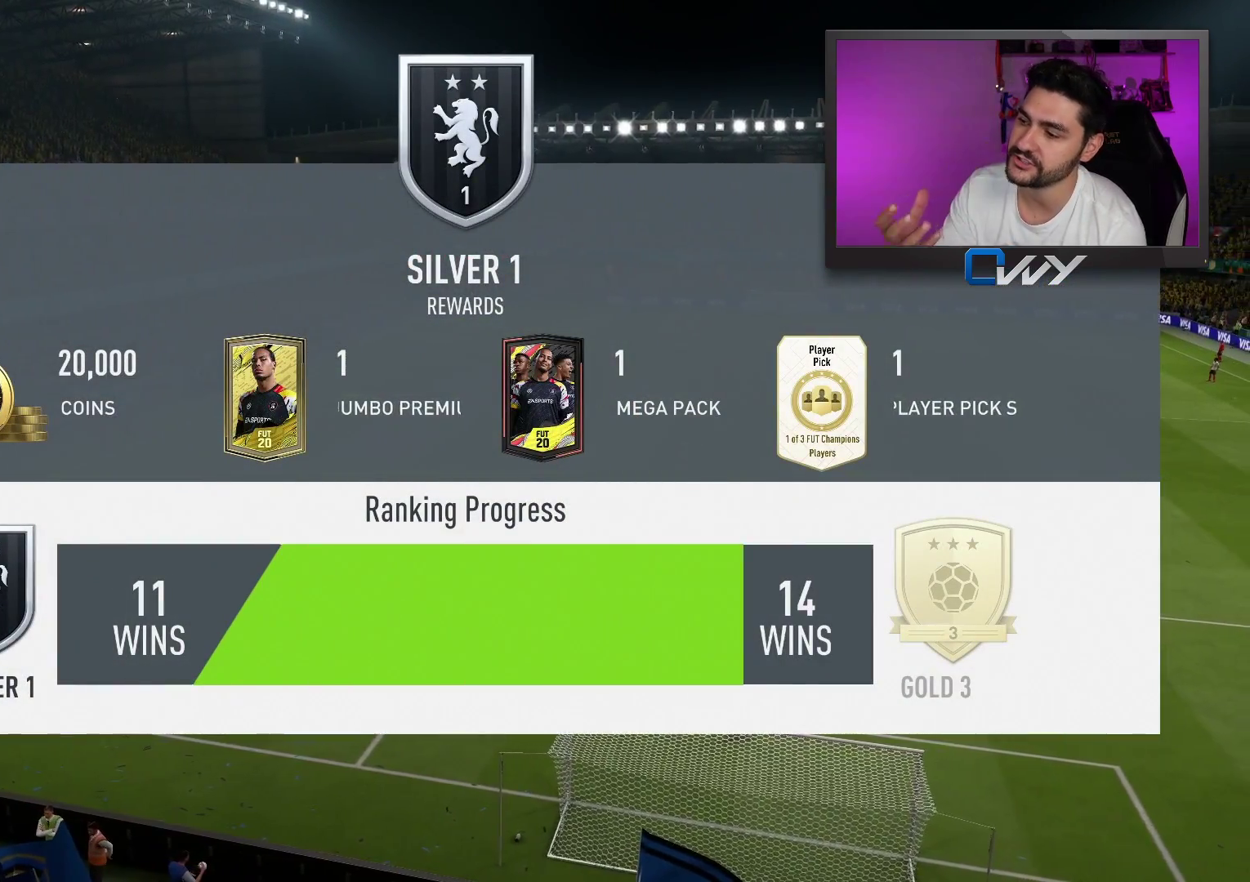
{"buttons": [], "left_stick": "center", "right_stick": "center", "events": []}
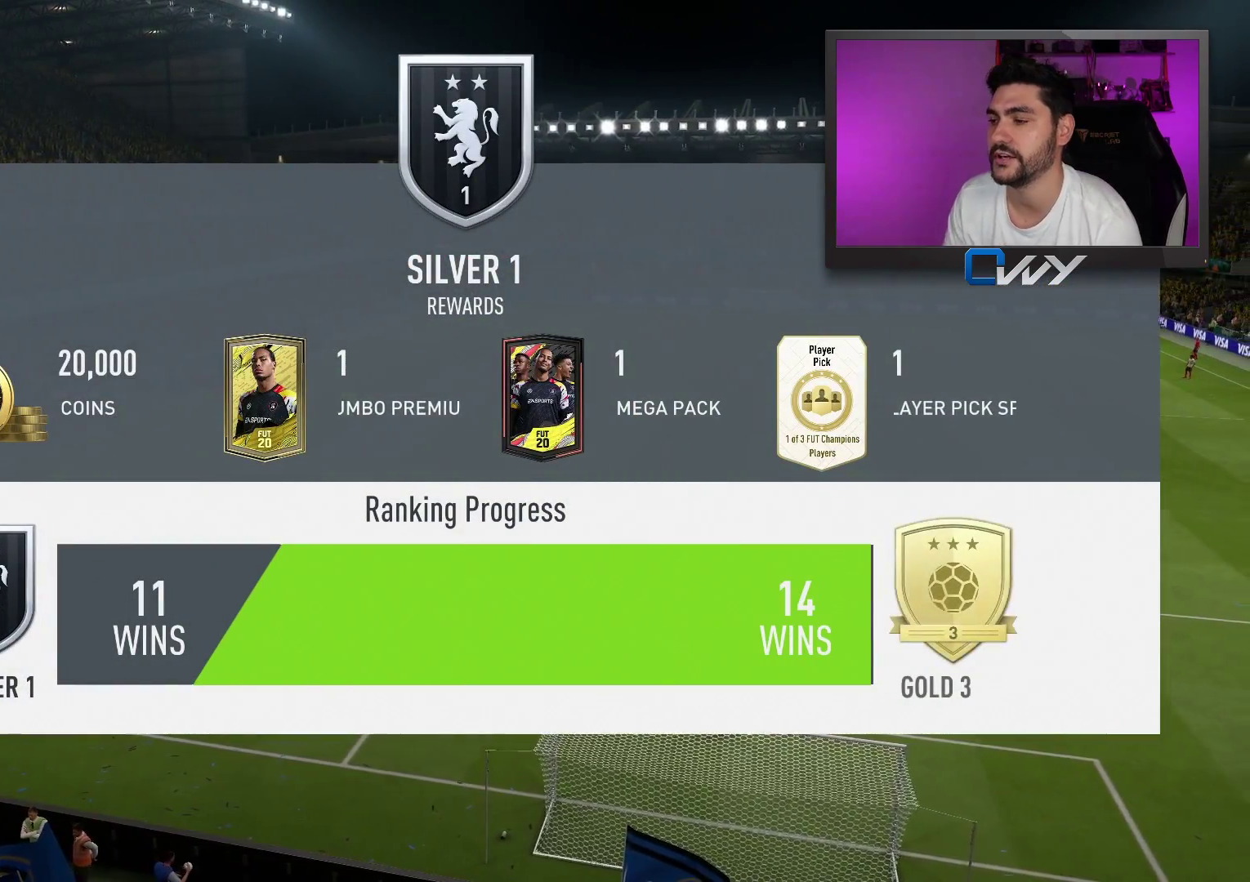
{"buttons": ["CROSS"], "left_stick": "center", "right_stick": "center", "events": [[417, "CROSS", "down"]]}
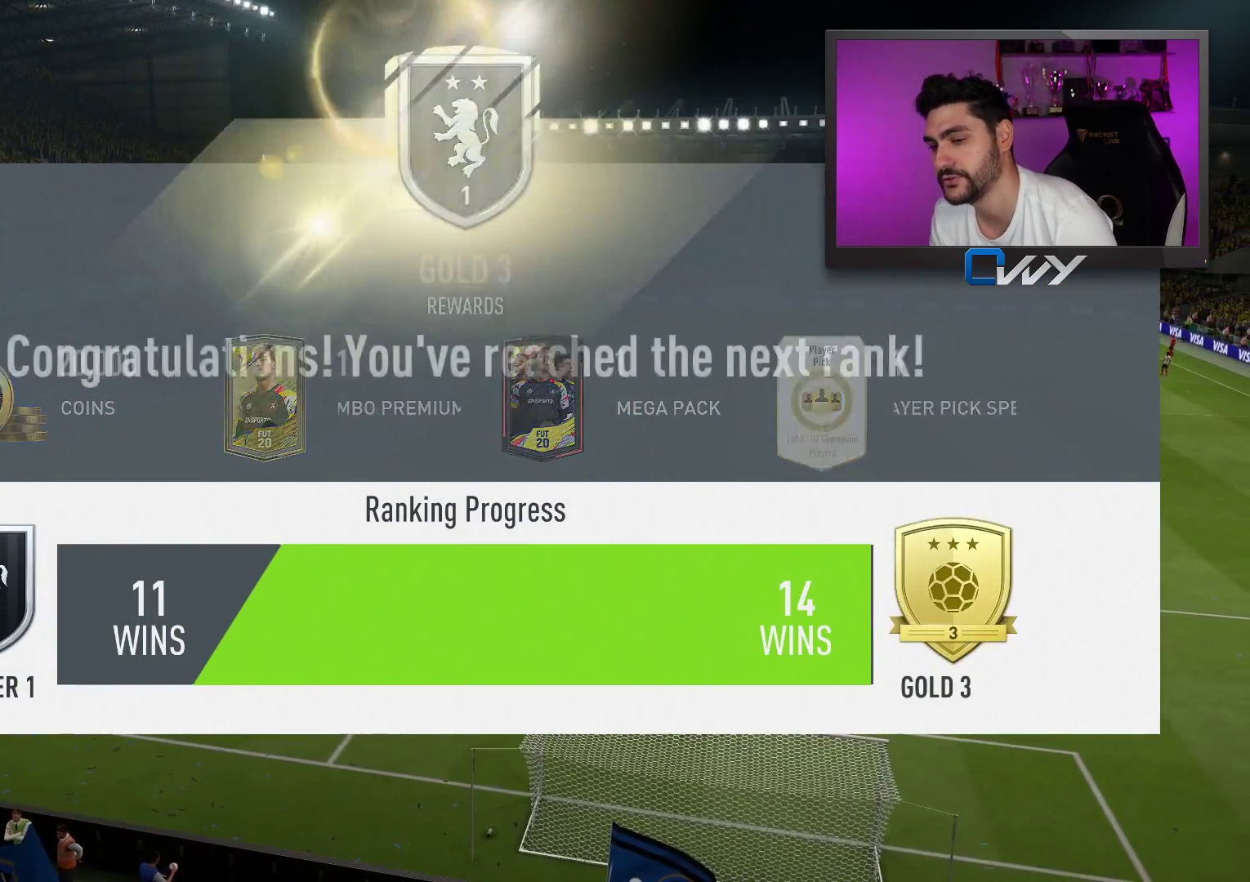
{"buttons": [], "left_stick": "center", "right_stick": "center", "events": [[33, "CROSS", "up"]]}